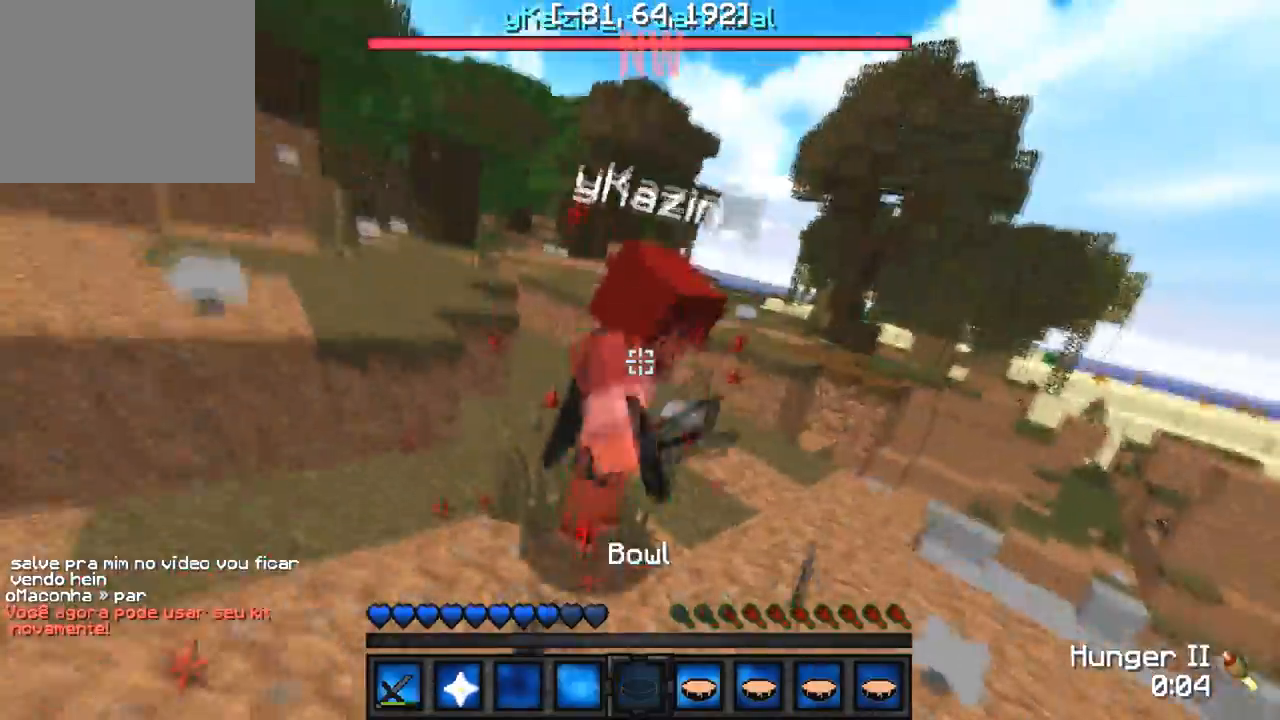
Gameplay with keyboard; each line is a JSON object with the keys held at the frame after it. "events" lists presses ("down") and releases ("up") of "a", "d", "s" and "w" between this image and that frame as [ms after this image, input, new state], when the widget could be followed in between. No other keys are recorded. Mouse input is not recorded.
{"keys": ["a", "w"], "events": [[417, "a", "down"]]}
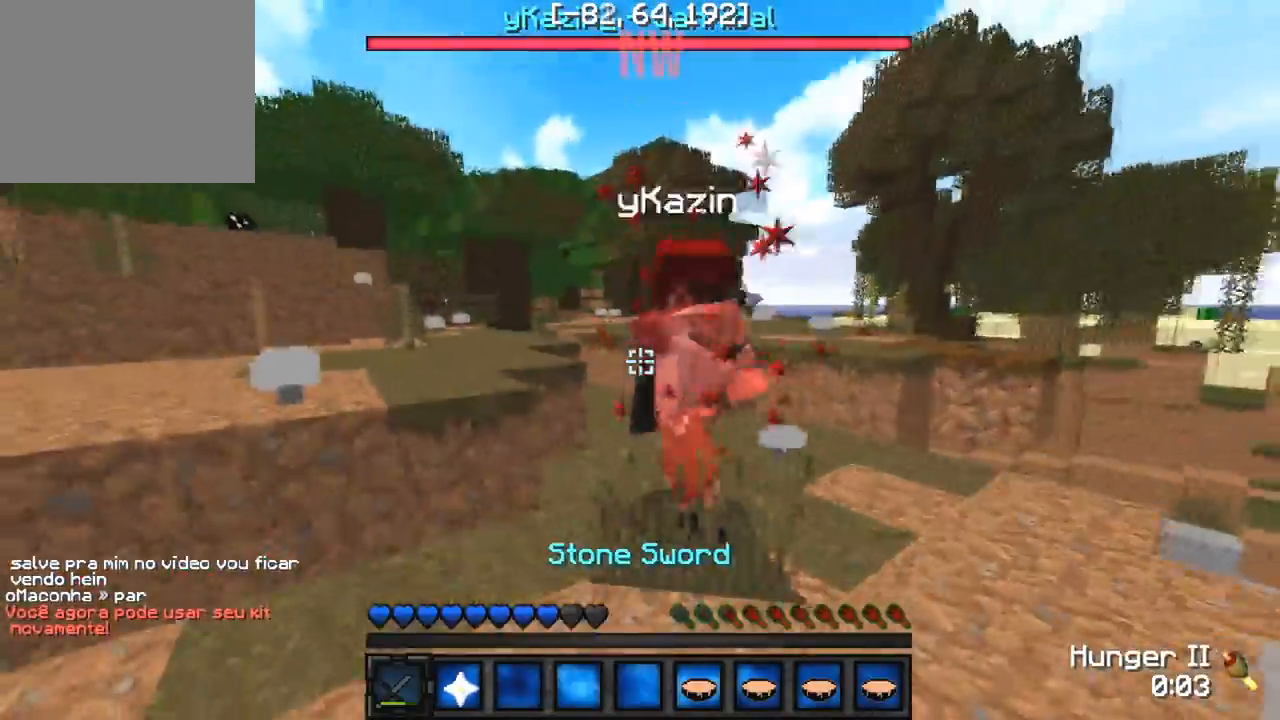
{"keys": ["w"], "events": [[417, "a", "up"]]}
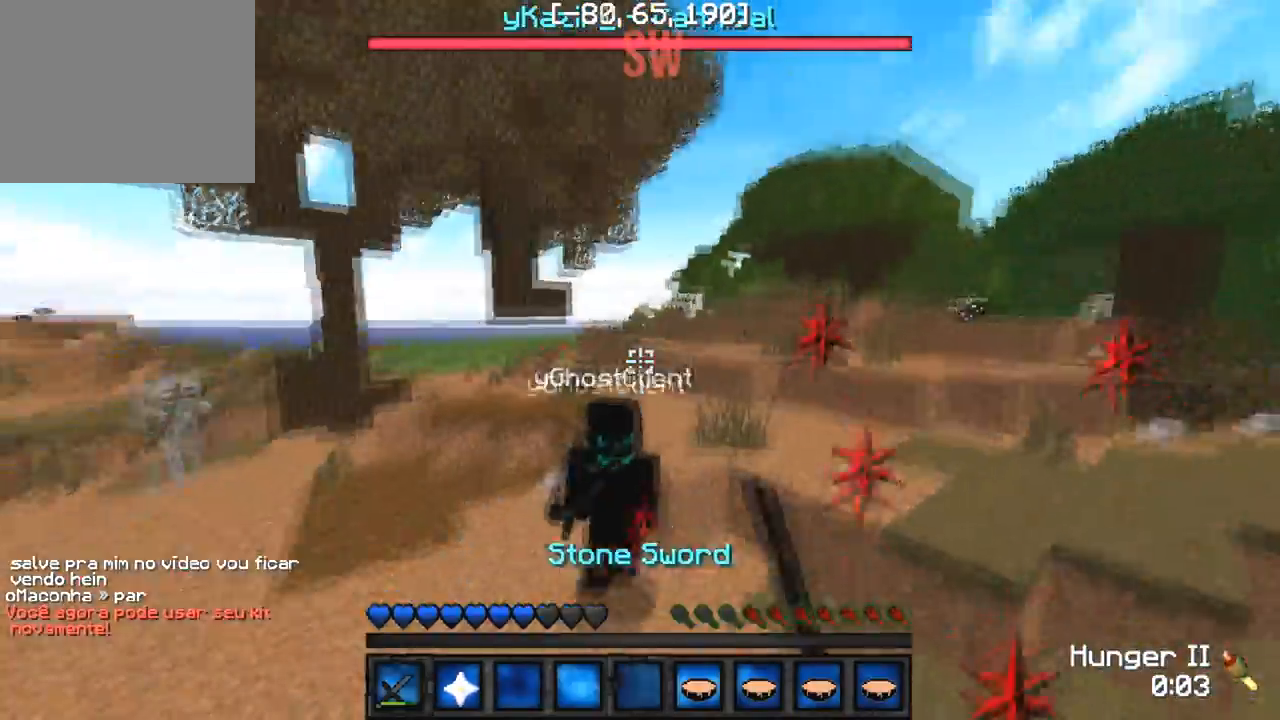
{"keys": ["w"], "events": []}
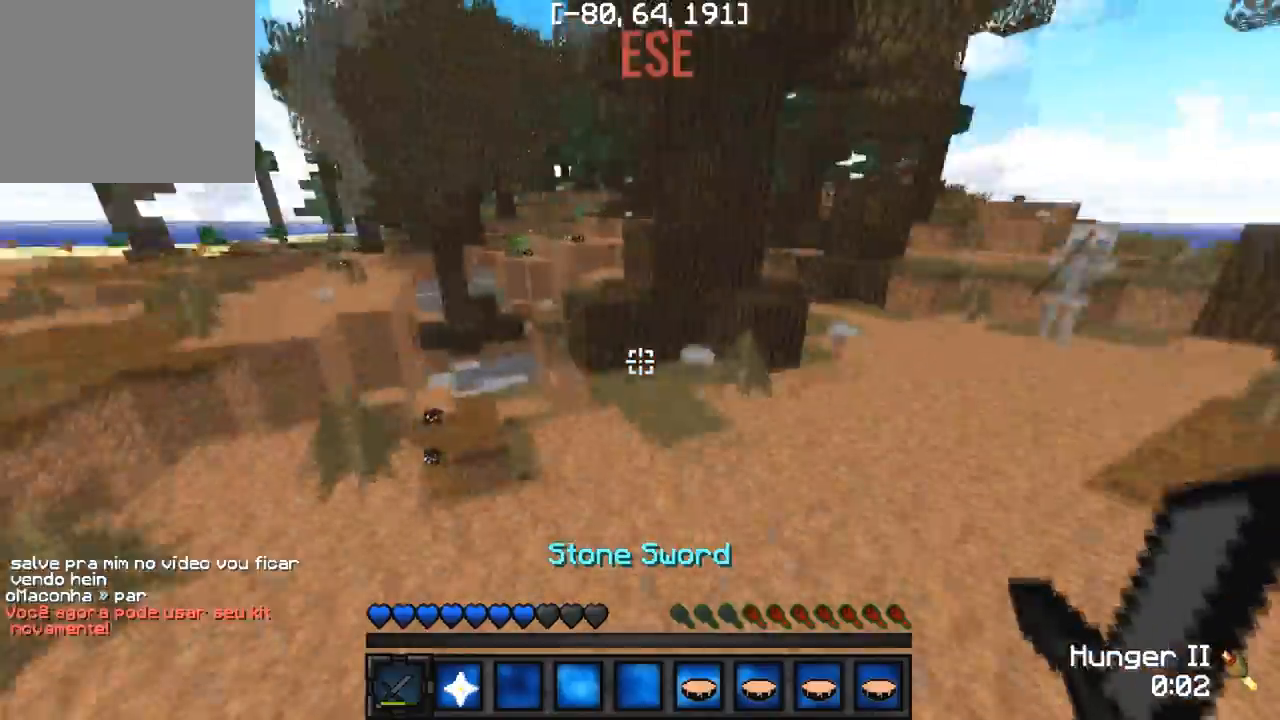
{"keys": ["w"], "events": []}
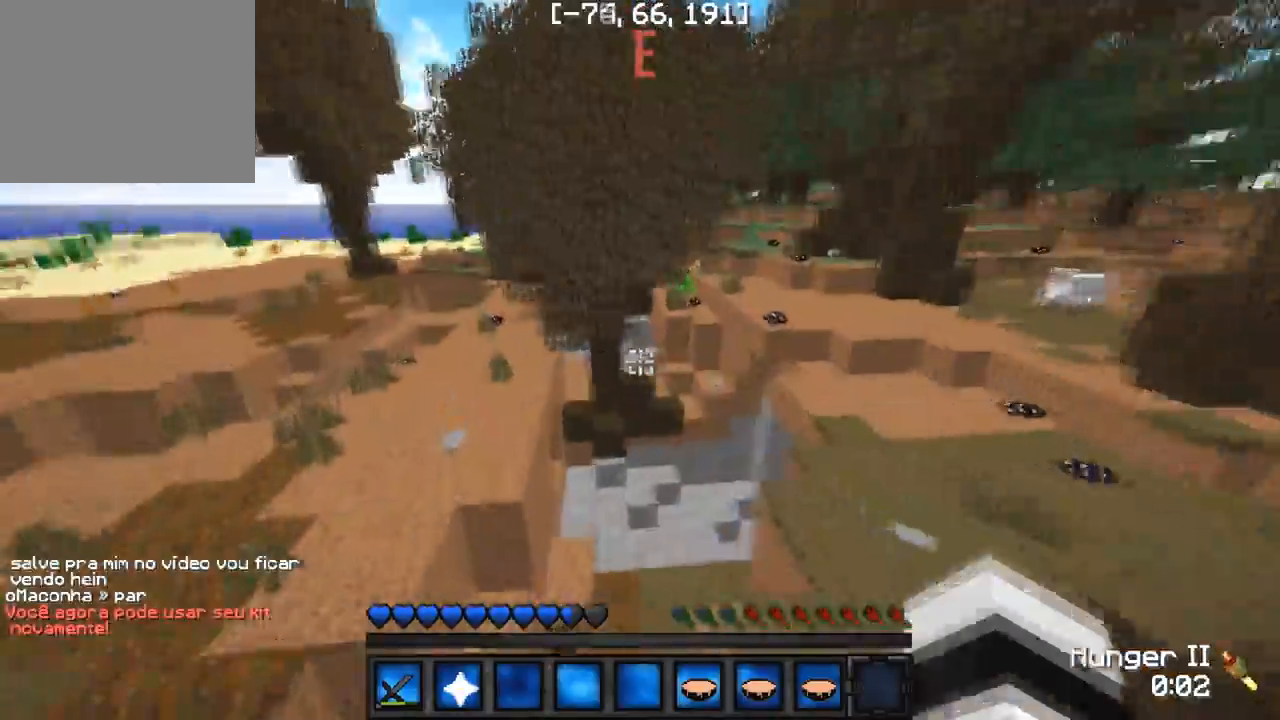
{"keys": ["w"], "events": [[83, "a", "down"], [233, "a", "up"]]}
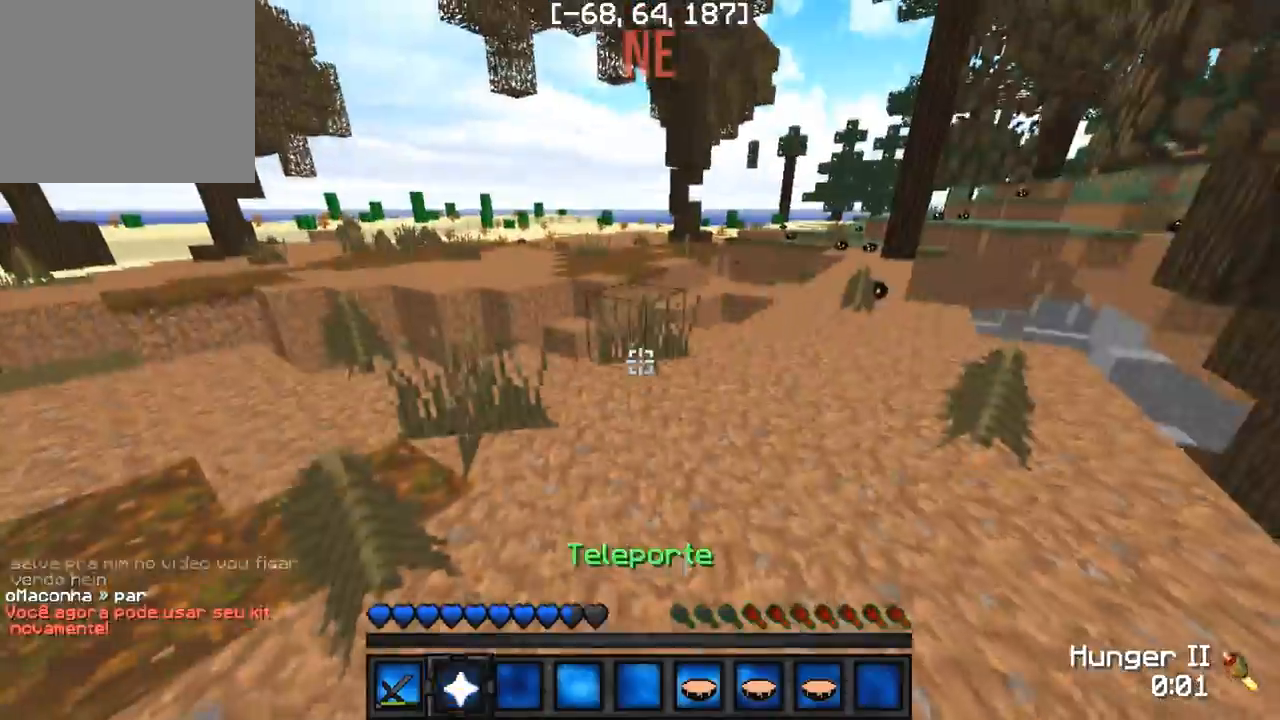
{"keys": ["w"], "events": []}
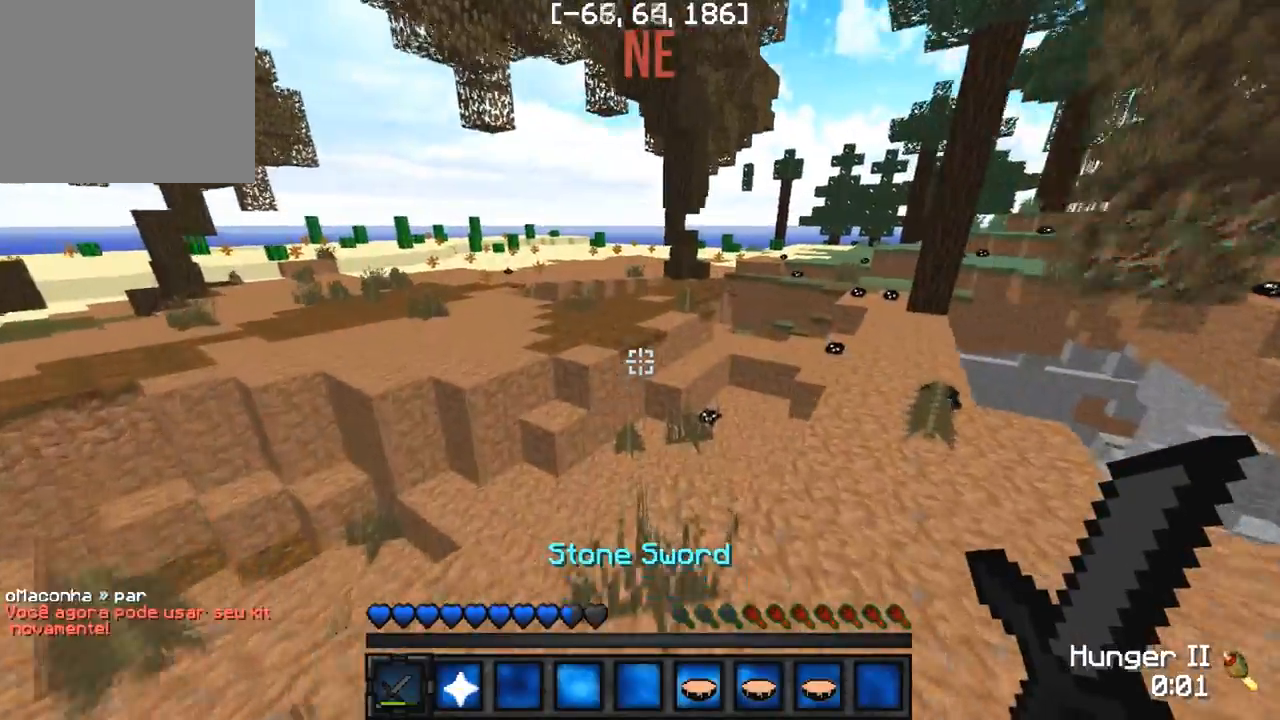
{"keys": ["d", "w"], "events": [[383, "d", "down"]]}
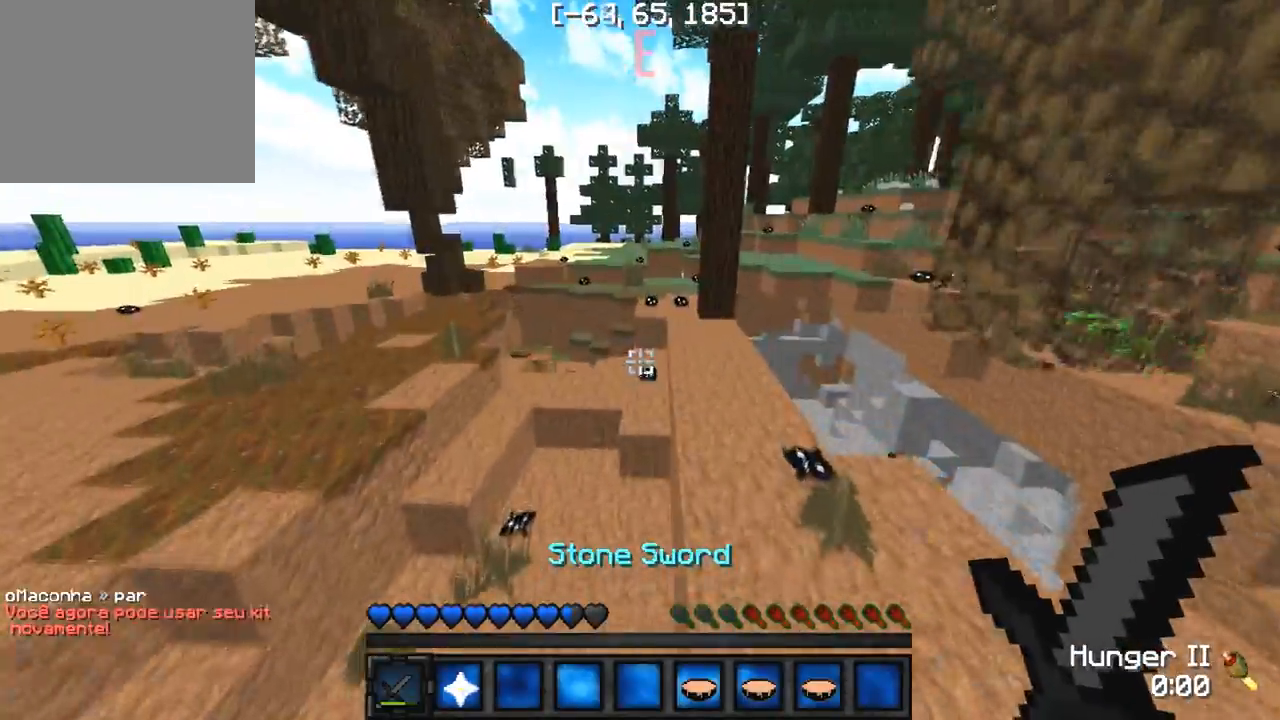
{"keys": ["w"], "events": [[300, "d", "up"]]}
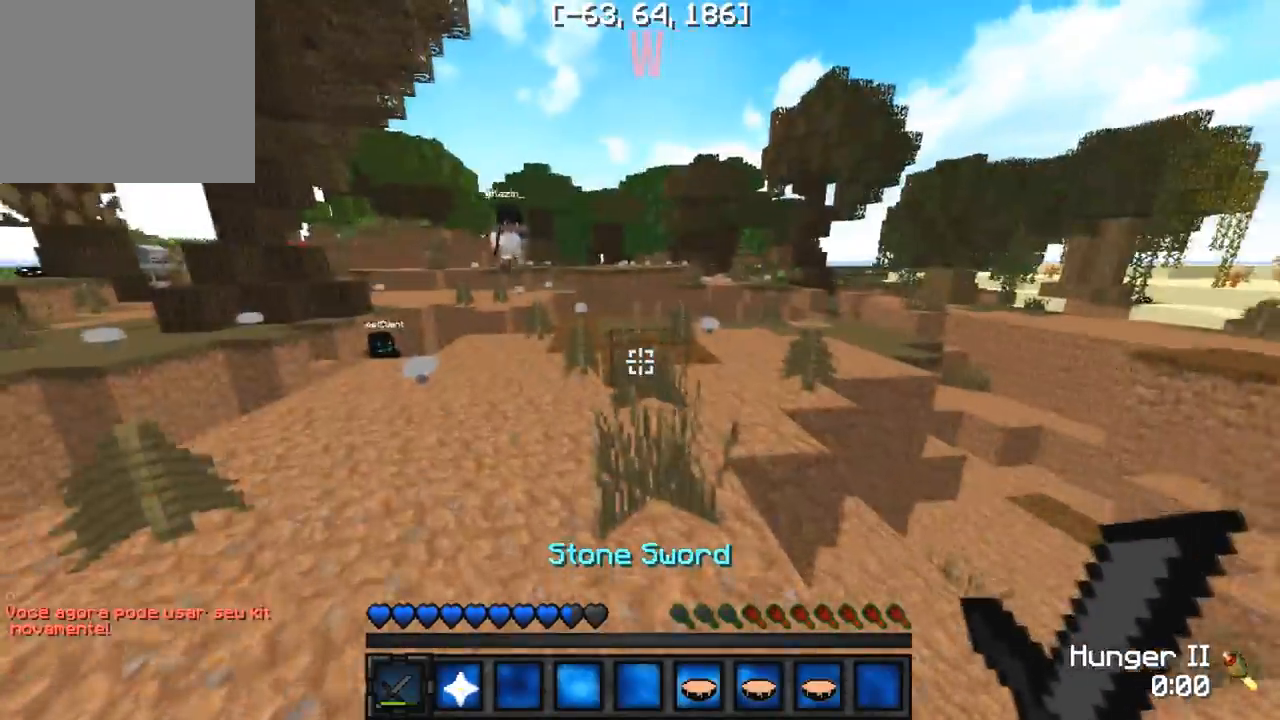
{"keys": ["a", "w"], "events": [[367, "a", "down"]]}
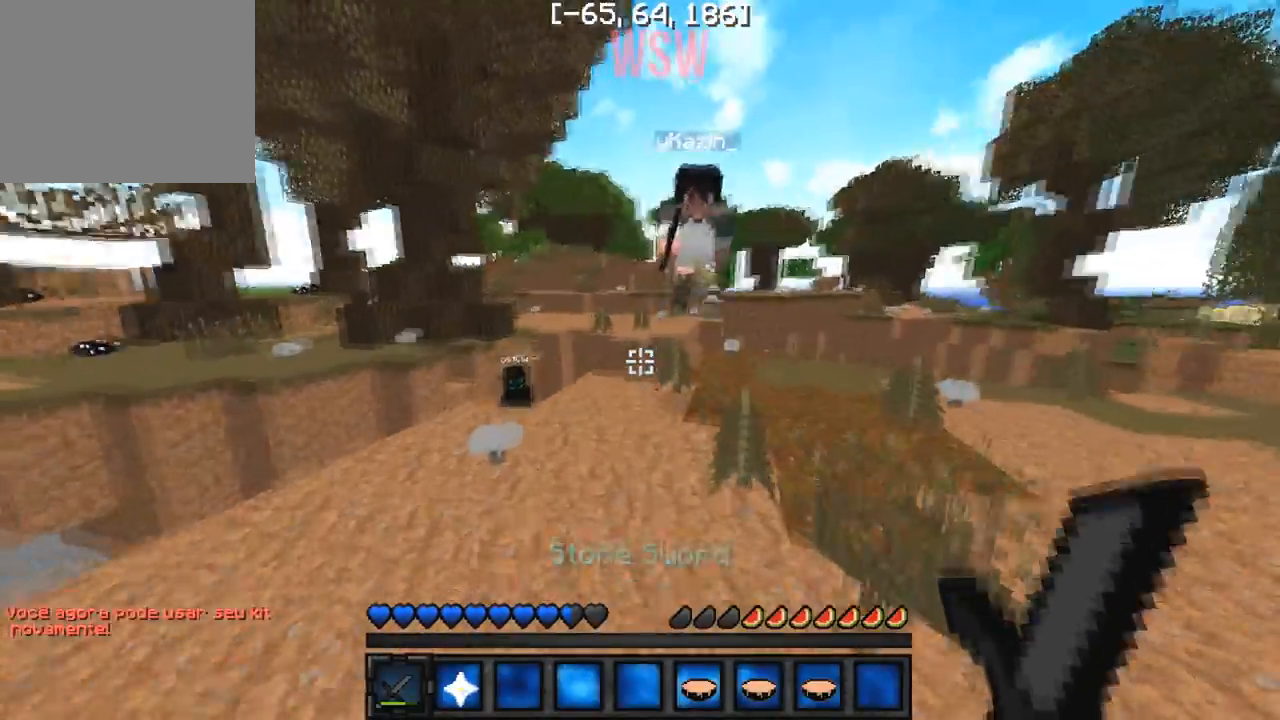
{"keys": ["a", "w"], "events": [[33, "a", "up"], [33, "d", "down"], [50, "w", "up"], [117, "w", "down"], [183, "d", "up"], [350, "a", "down"]]}
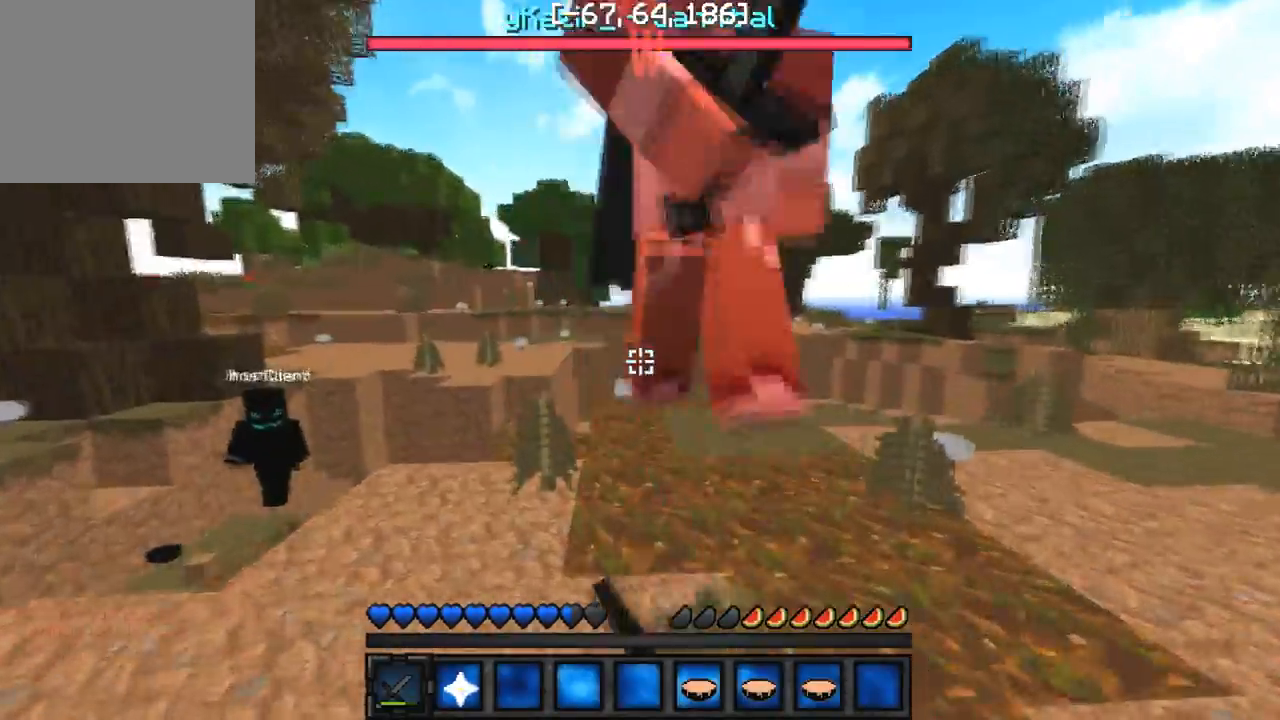
{"keys": ["w"], "events": [[33, "a", "up"], [50, "d", "down"], [150, "w", "up"], [233, "w", "down"], [267, "d", "up"]]}
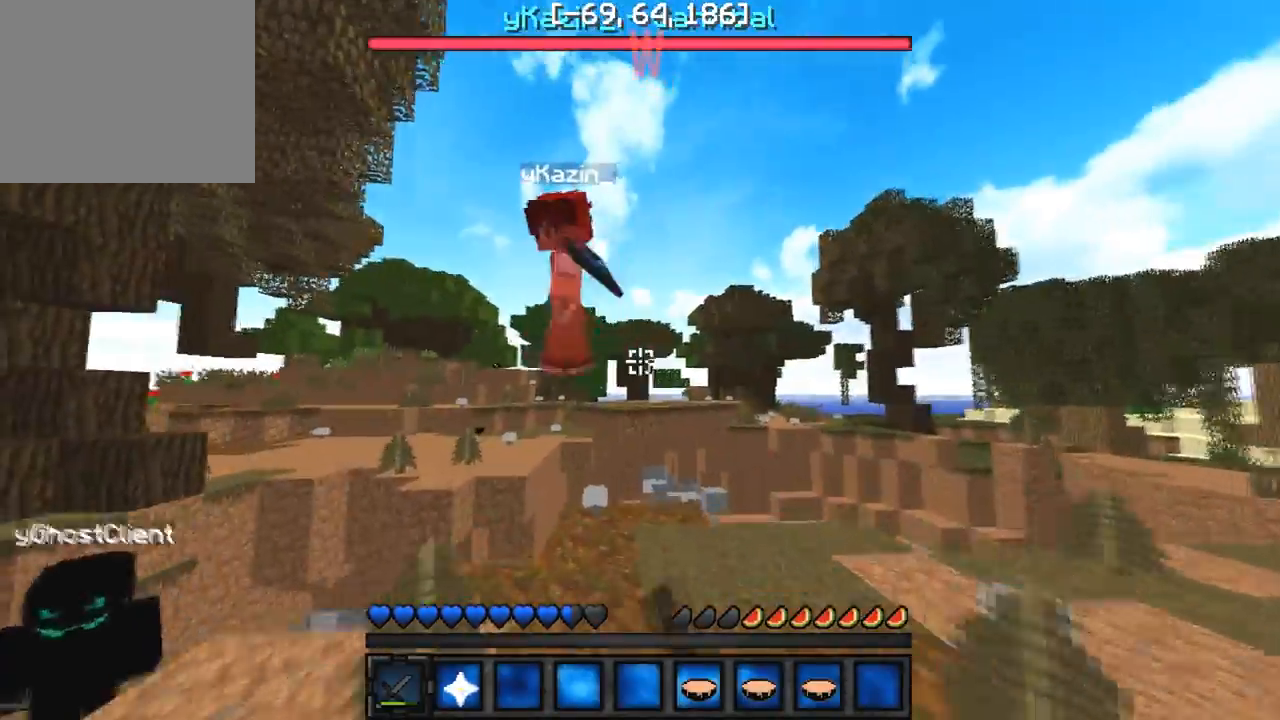
{"keys": ["d", "w"], "events": [[383, "d", "down"]]}
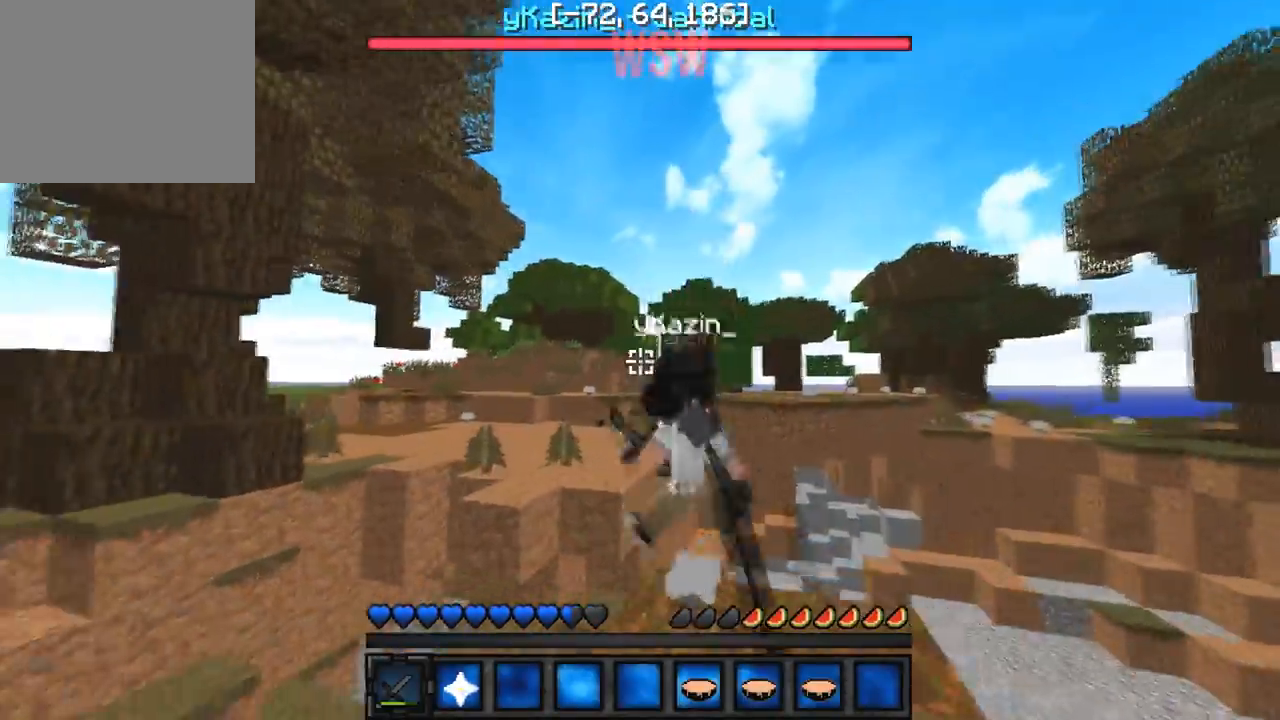
{"keys": ["a", "w"], "events": [[267, "d", "up"], [333, "w", "up"], [367, "a", "down"], [500, "w", "down"]]}
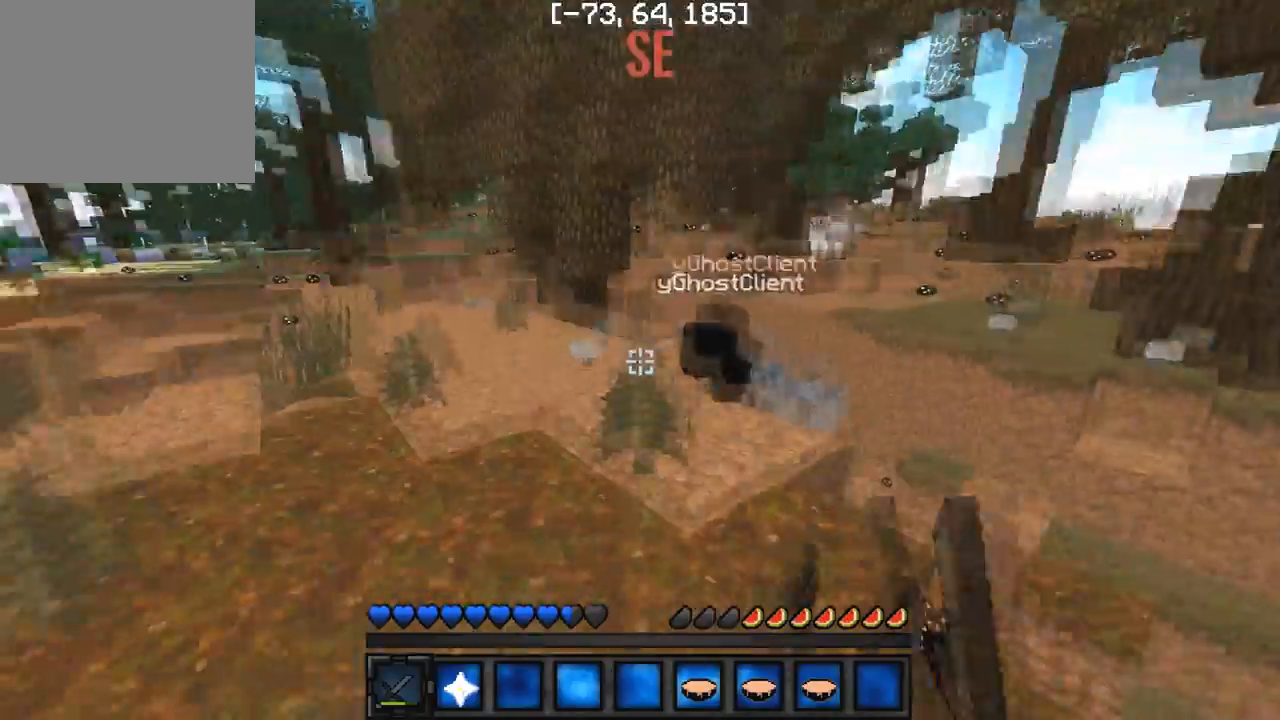
{"keys": ["w"], "events": [[133, "a", "up"]]}
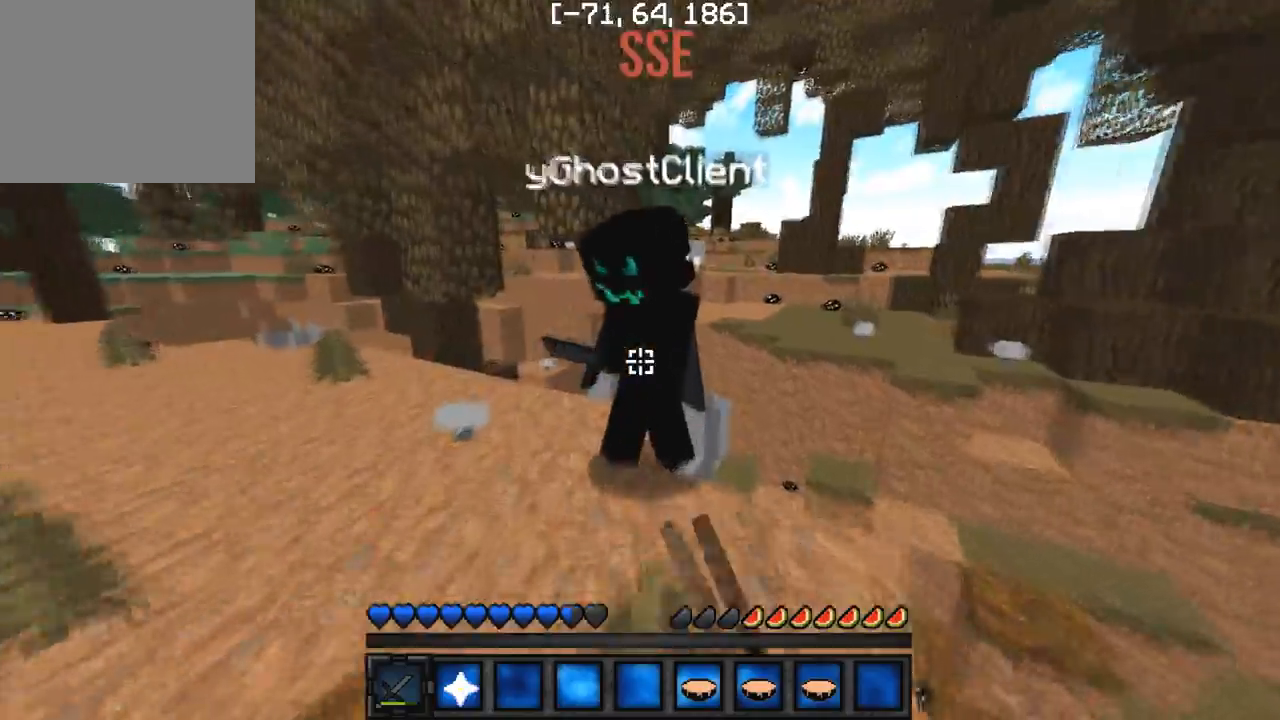
{"keys": ["w"], "events": [[383, "a", "down"], [500, "a", "up"]]}
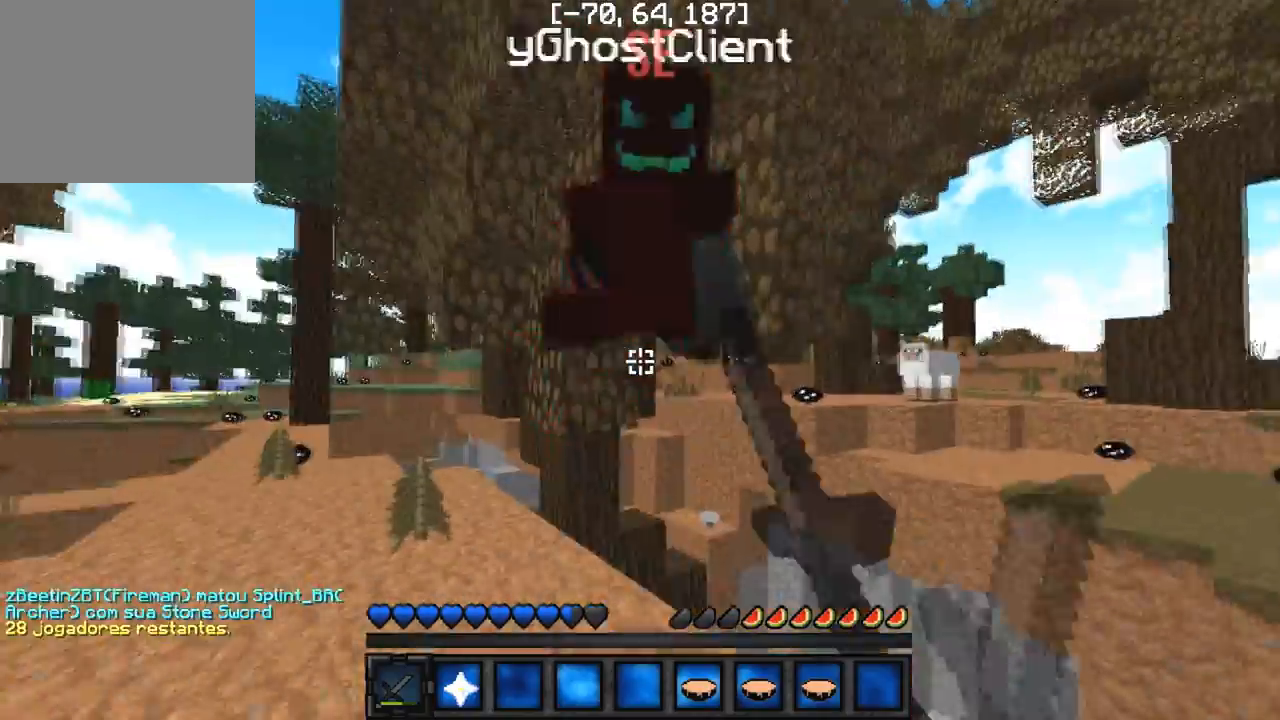
{"keys": ["a", "w"], "events": [[300, "a", "down"]]}
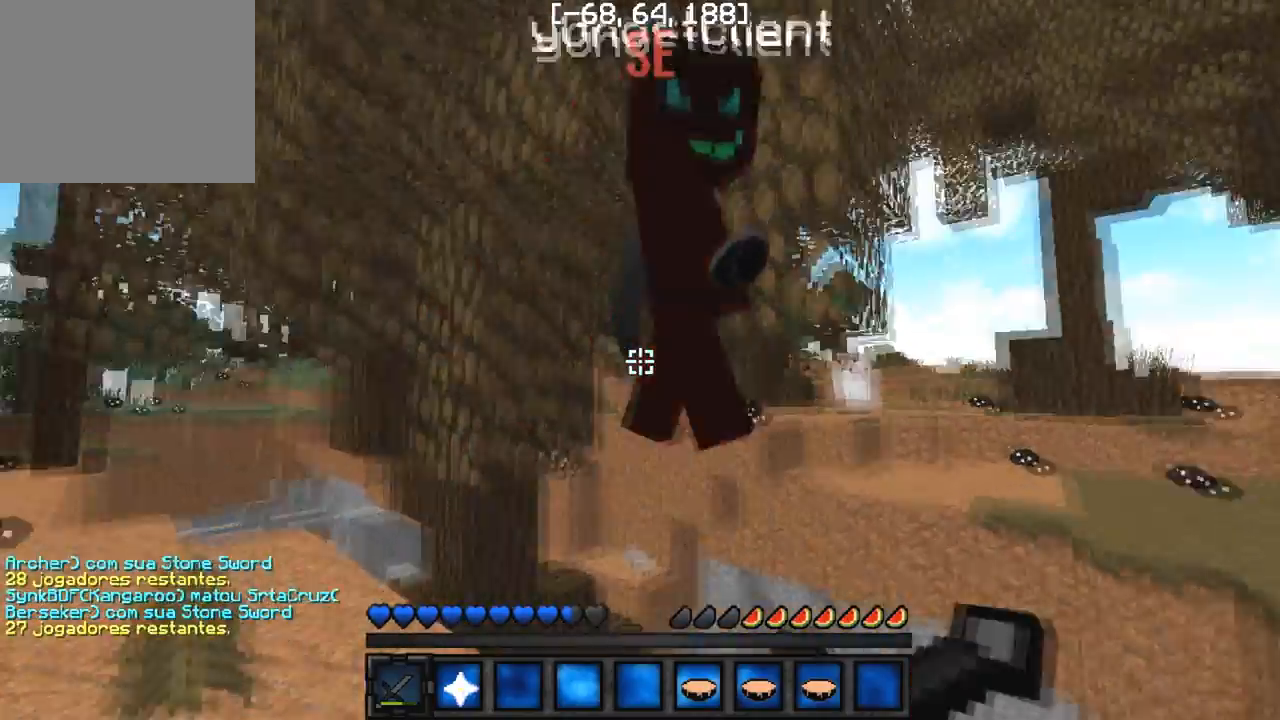
{"keys": ["w"], "events": [[383, "a", "up"]]}
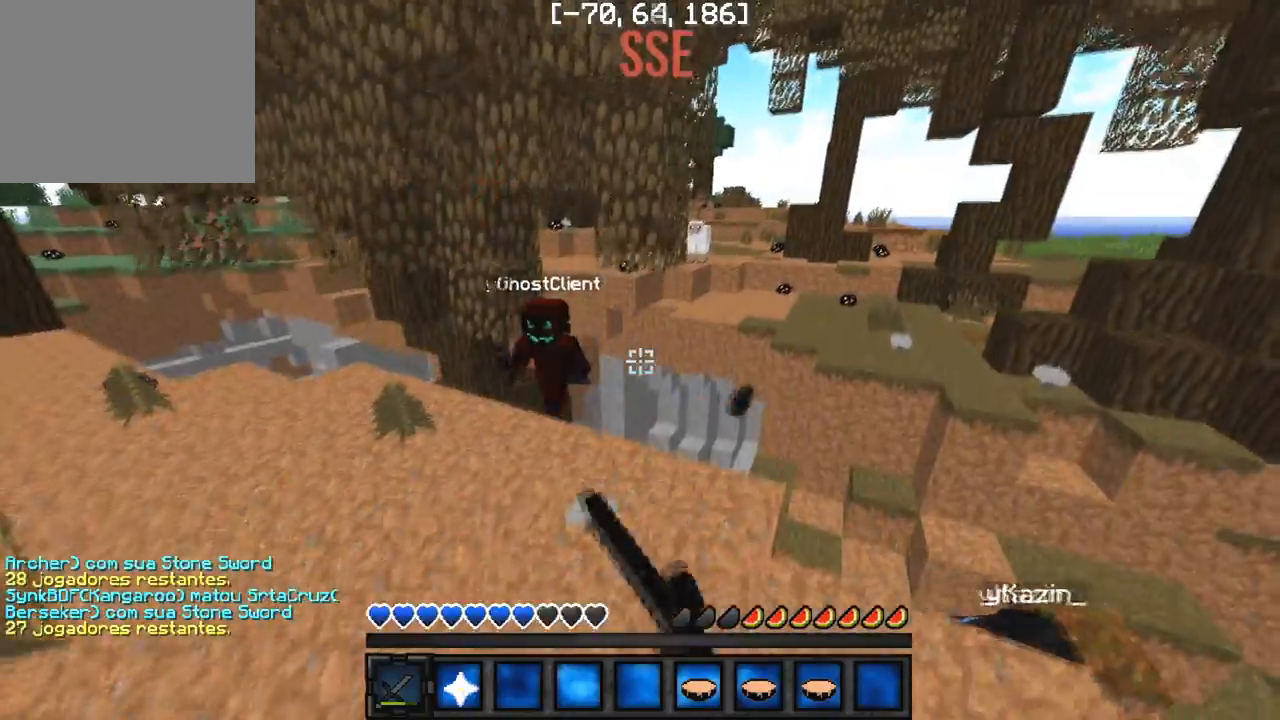
{"keys": ["a", "w"], "events": [[117, "a", "down"]]}
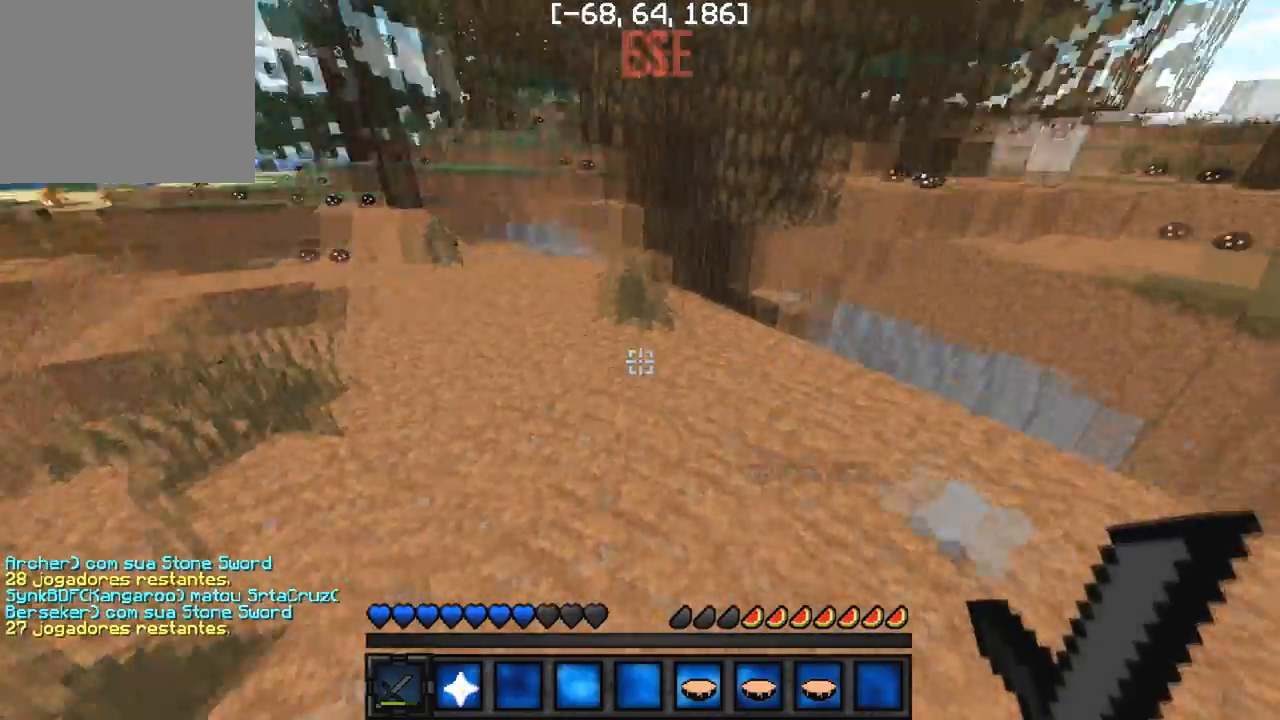
{"keys": [], "events": [[117, "a", "up"], [483, "w", "up"]]}
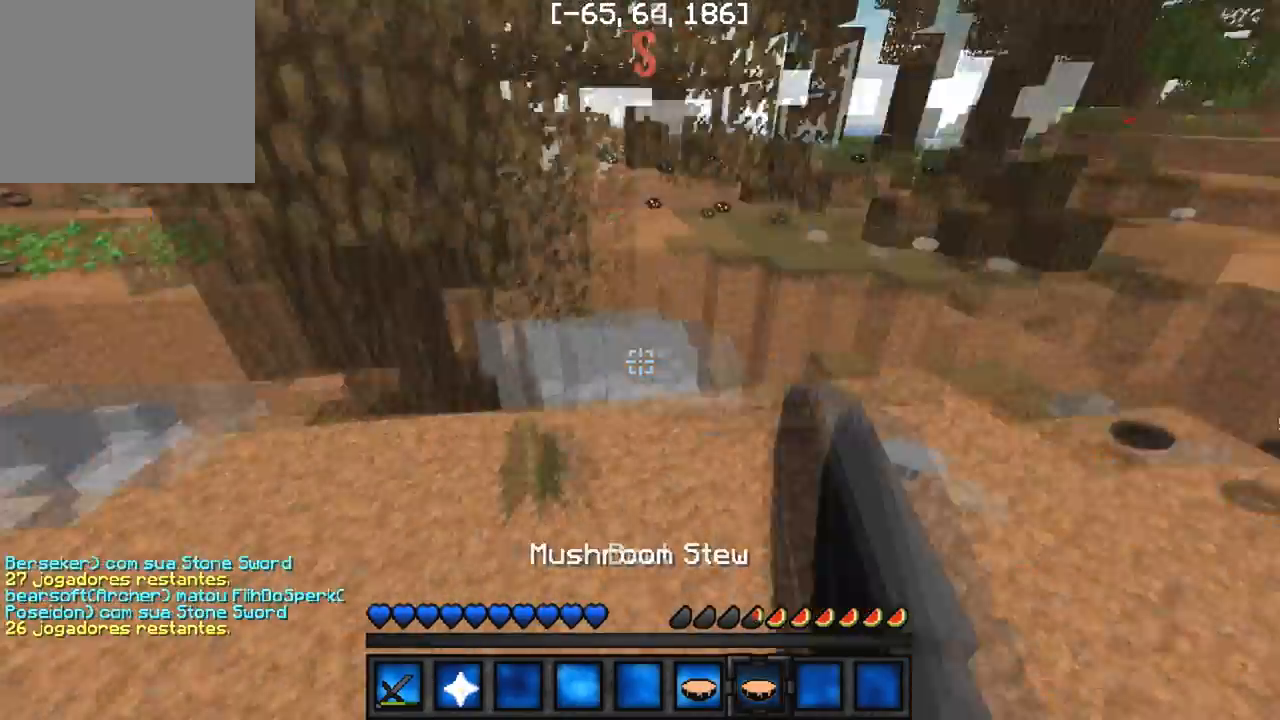
{"keys": ["s"], "events": [[133, "s", "down"]]}
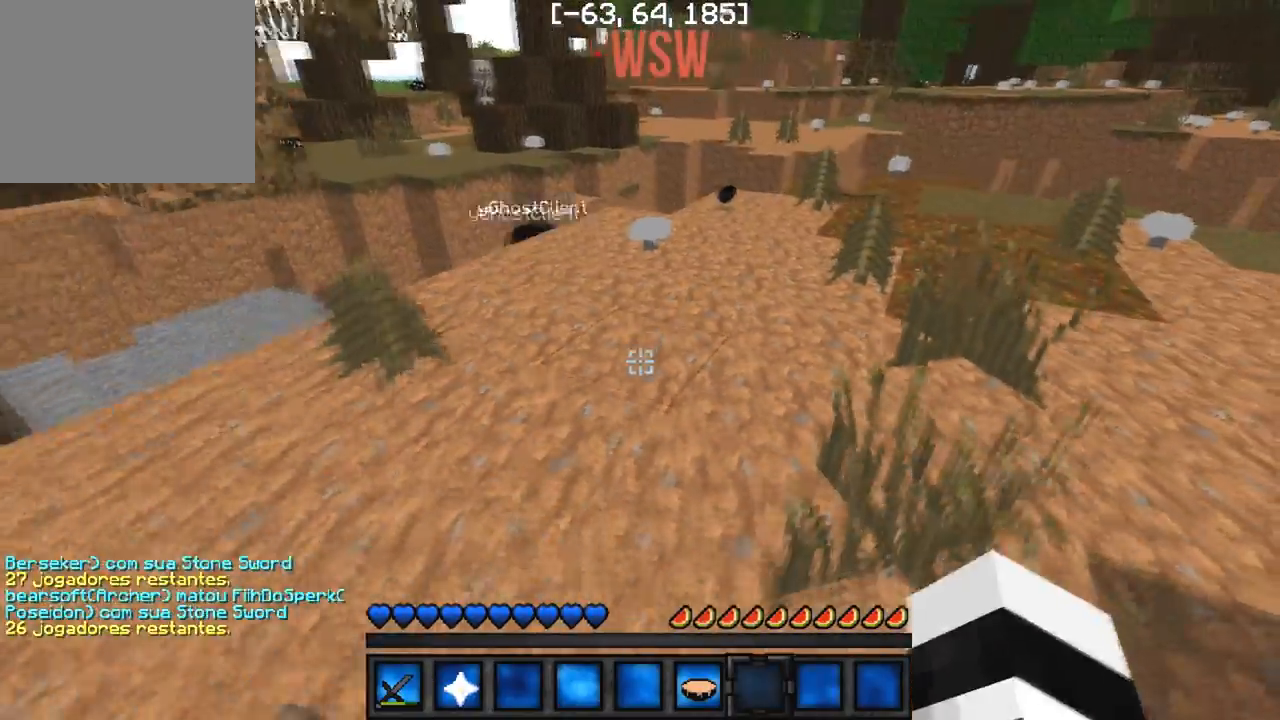
{"keys": [], "events": [[183, "s", "up"]]}
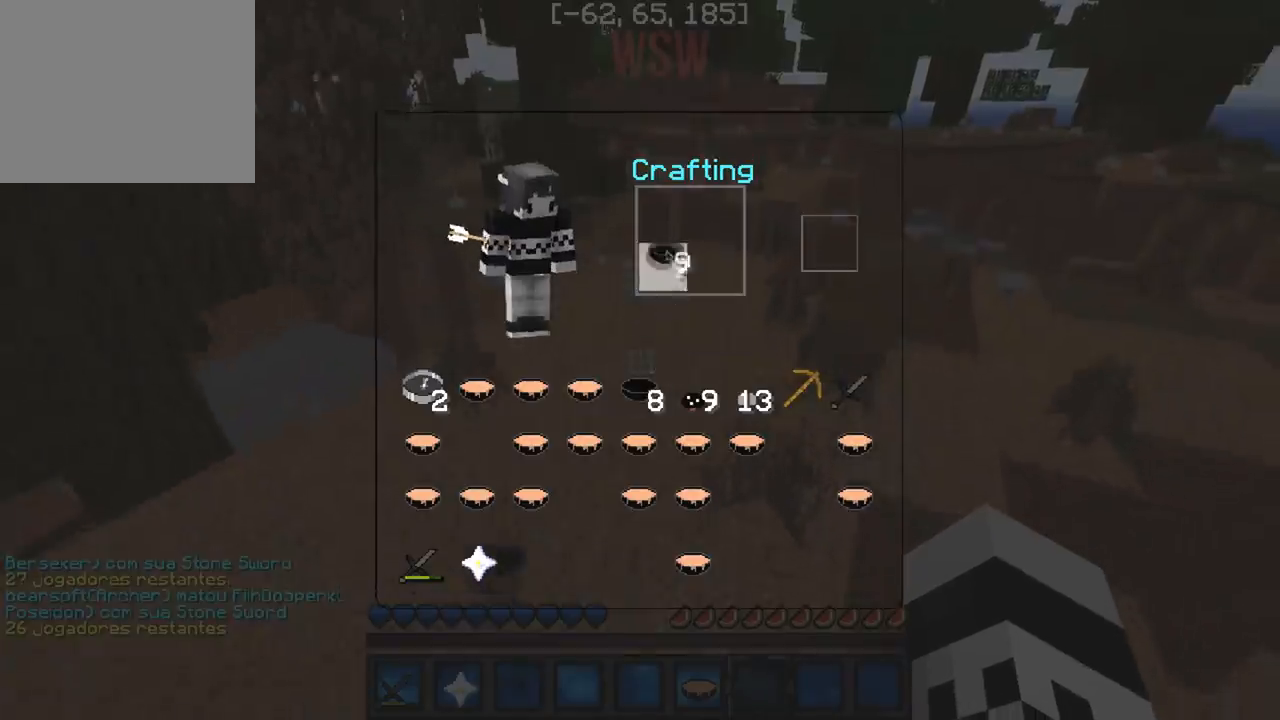
{"keys": [], "events": []}
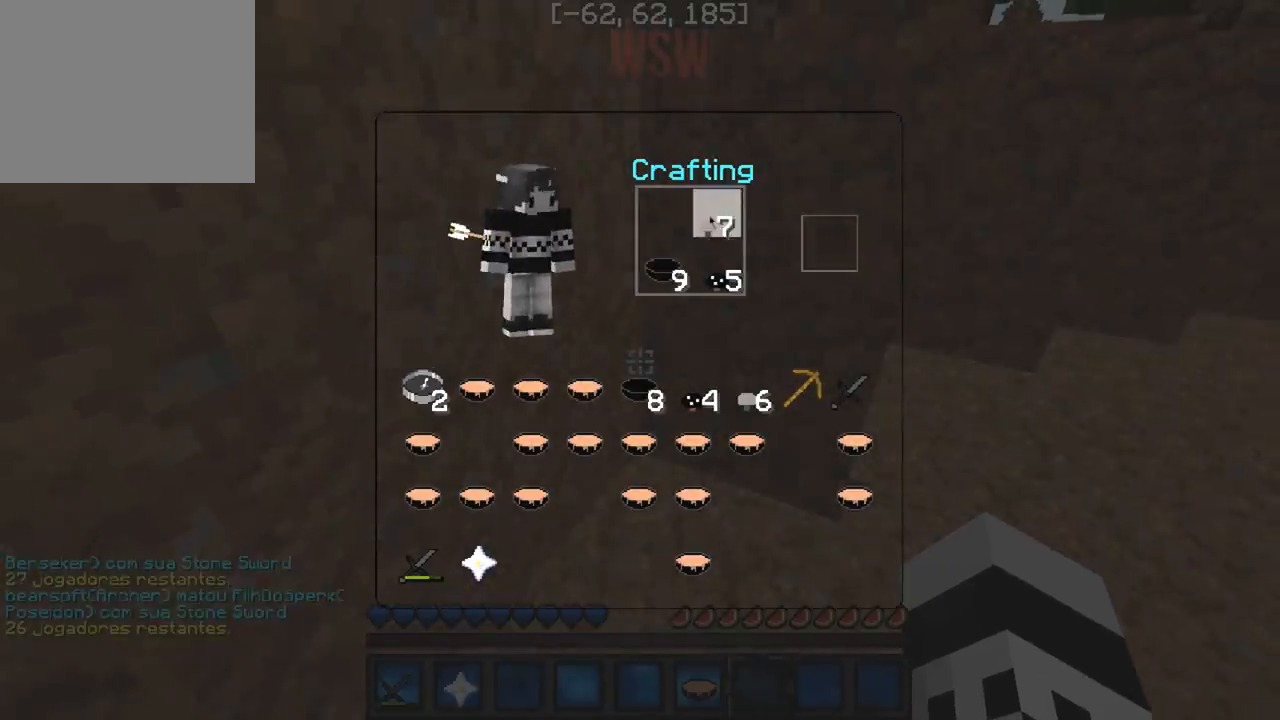
{"keys": [], "events": []}
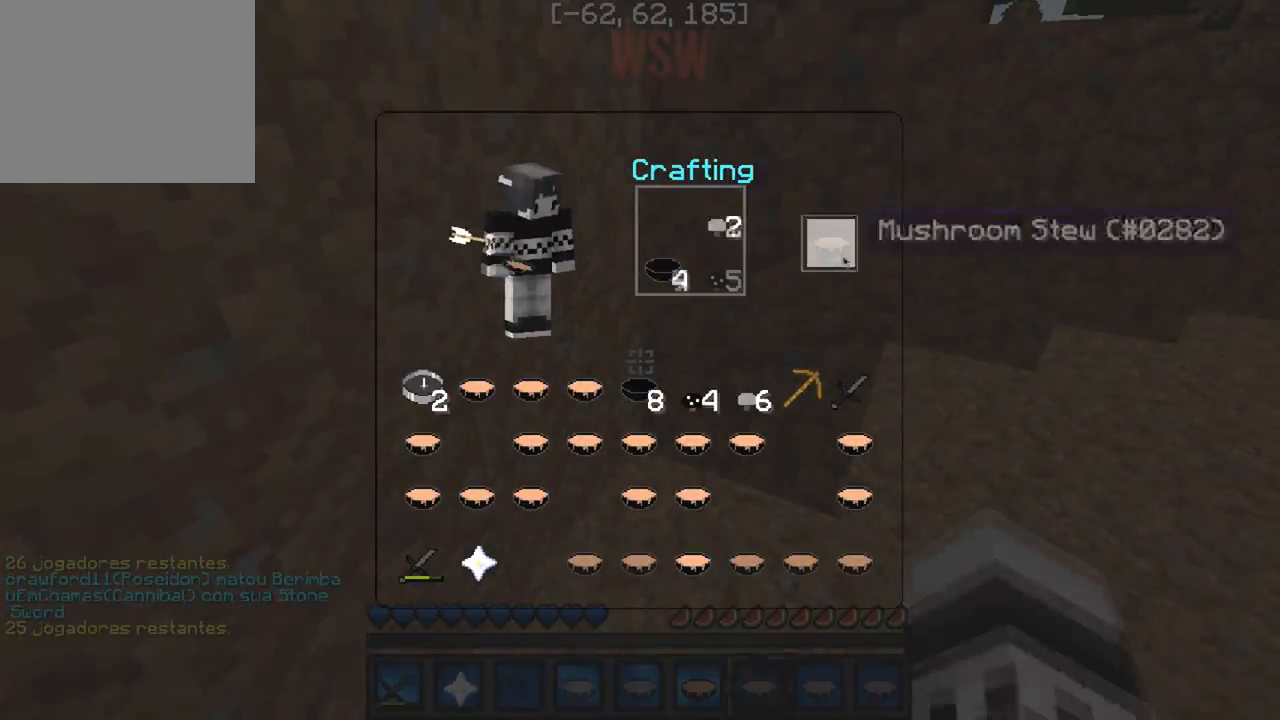
{"keys": [], "events": []}
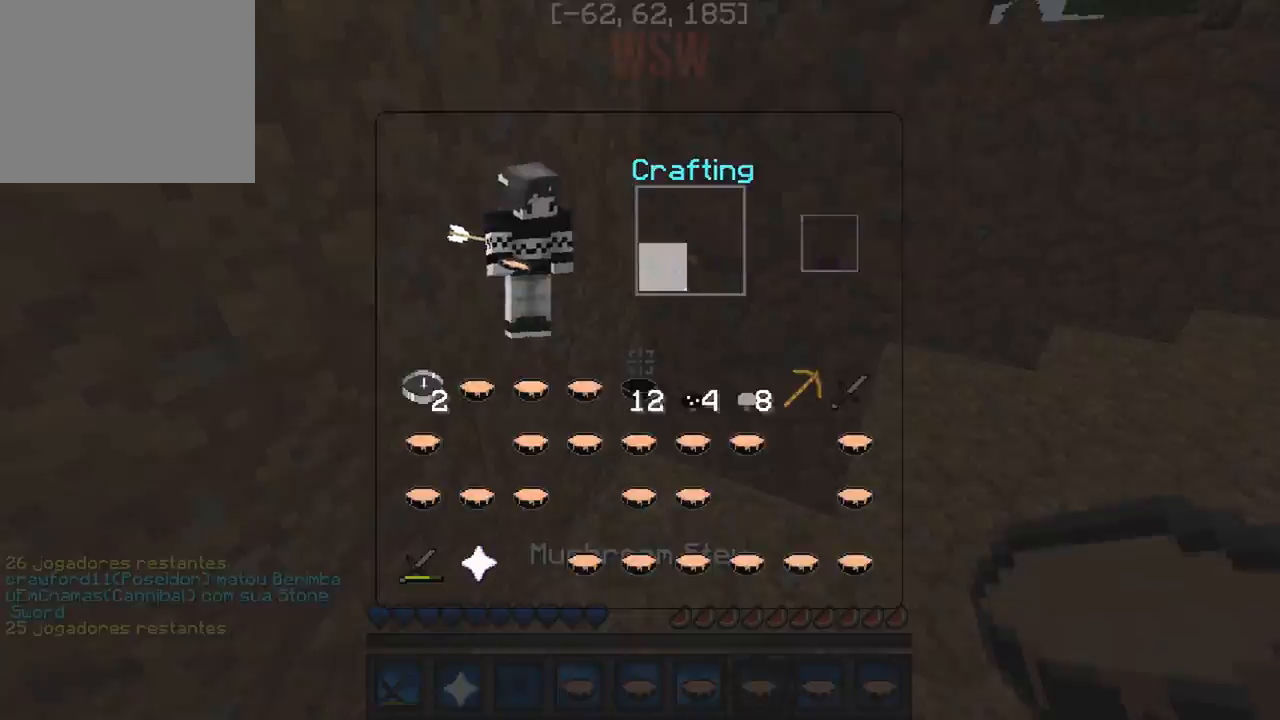
{"keys": ["w"], "events": [[350, "w", "down"]]}
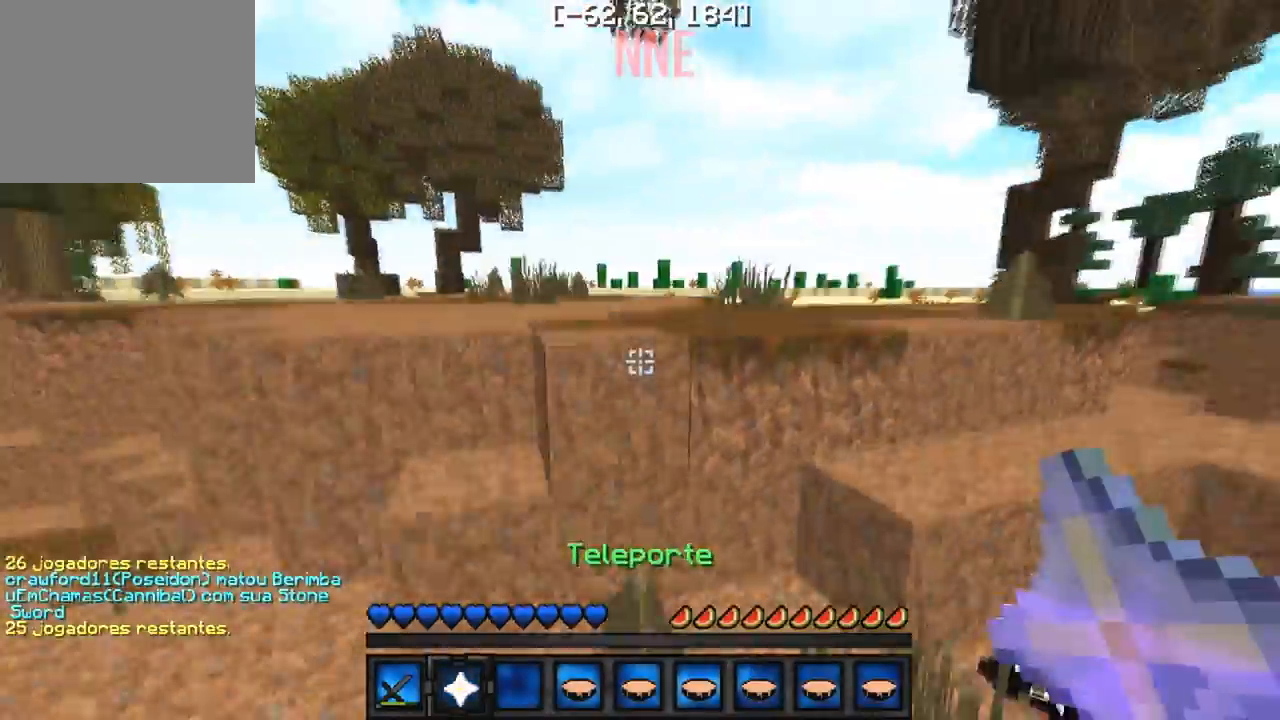
{"keys": ["w"], "events": []}
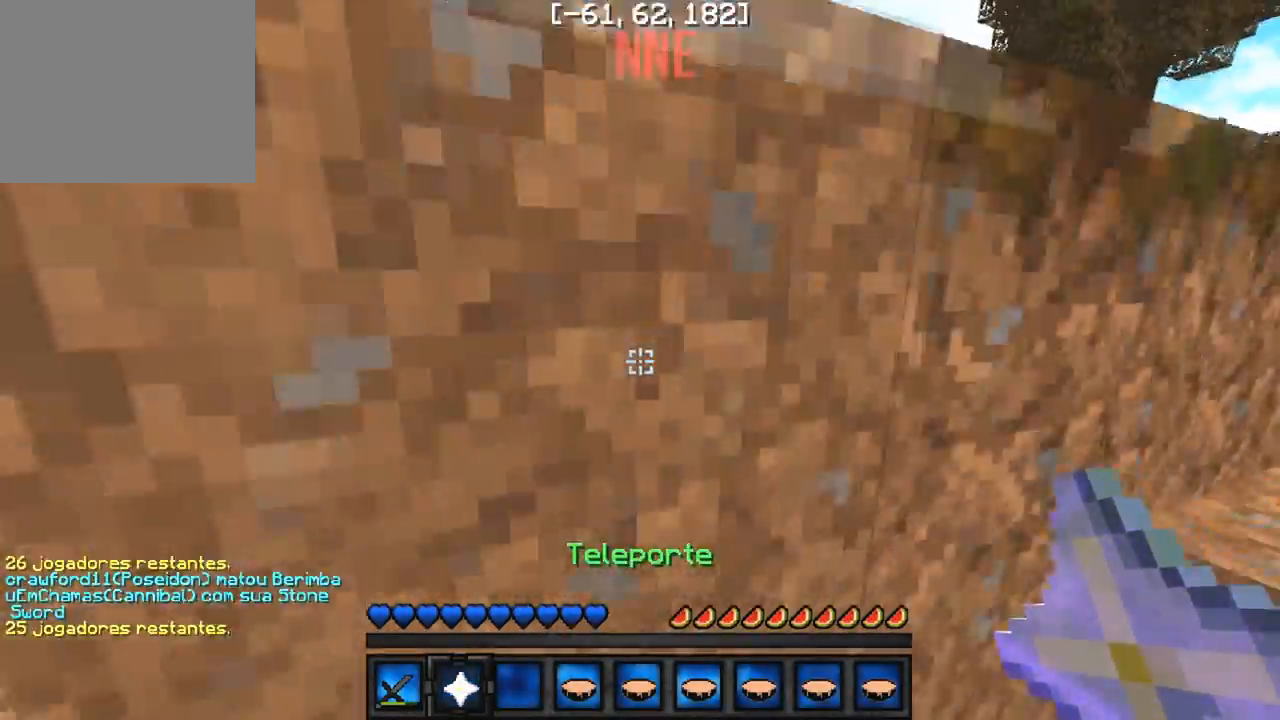
{"keys": ["d", "w"], "events": [[83, "d", "down"]]}
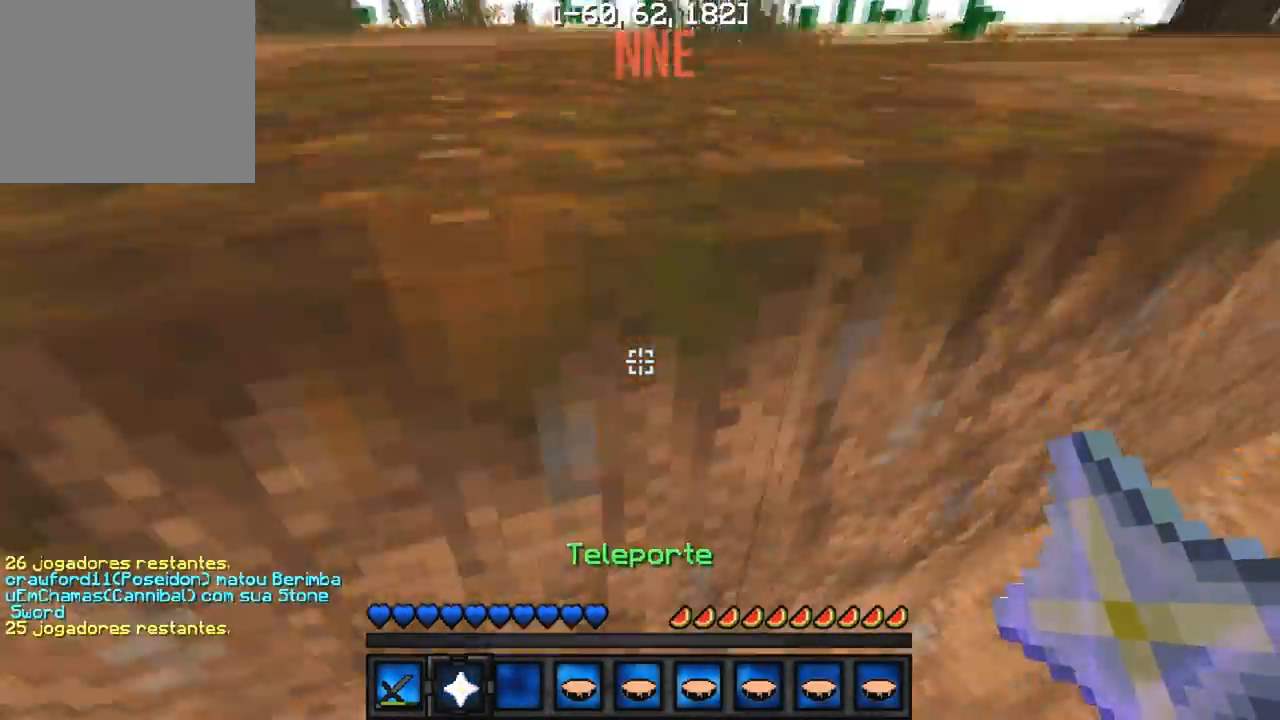
{"keys": ["d", "s"], "events": [[217, "w", "up"], [383, "s", "down"]]}
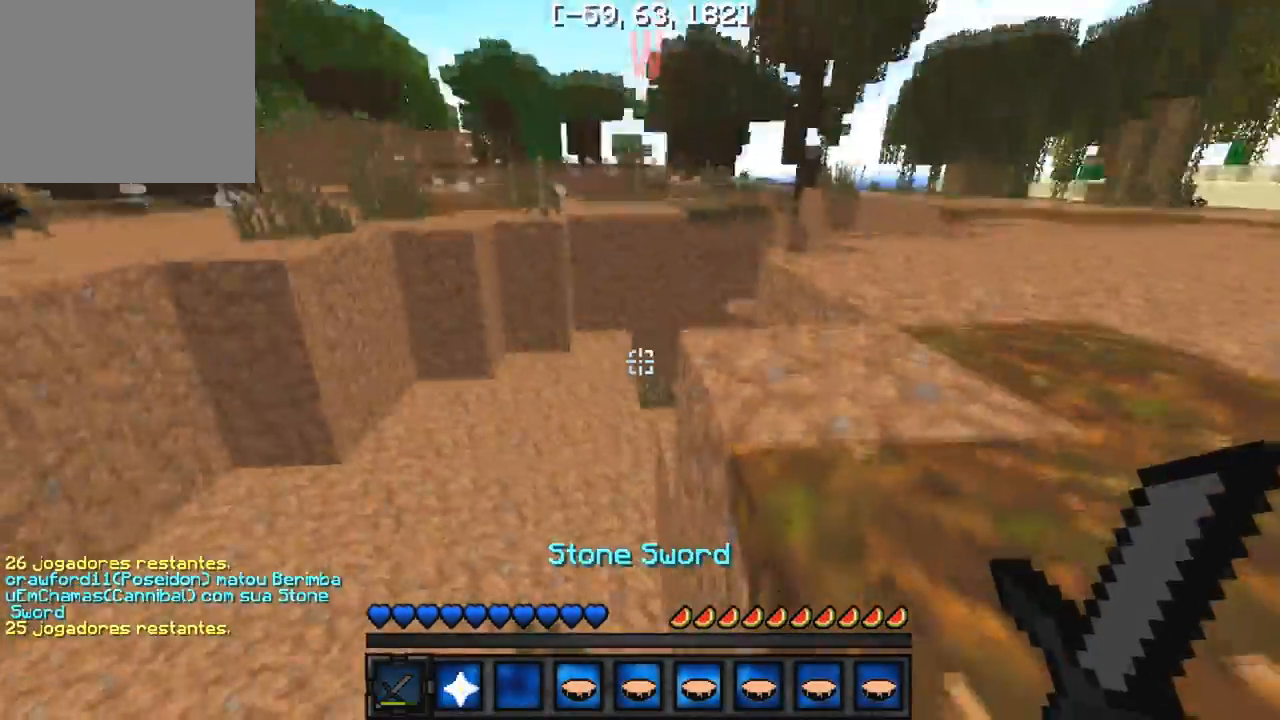
{"keys": ["d"], "events": [[383, "s", "up"]]}